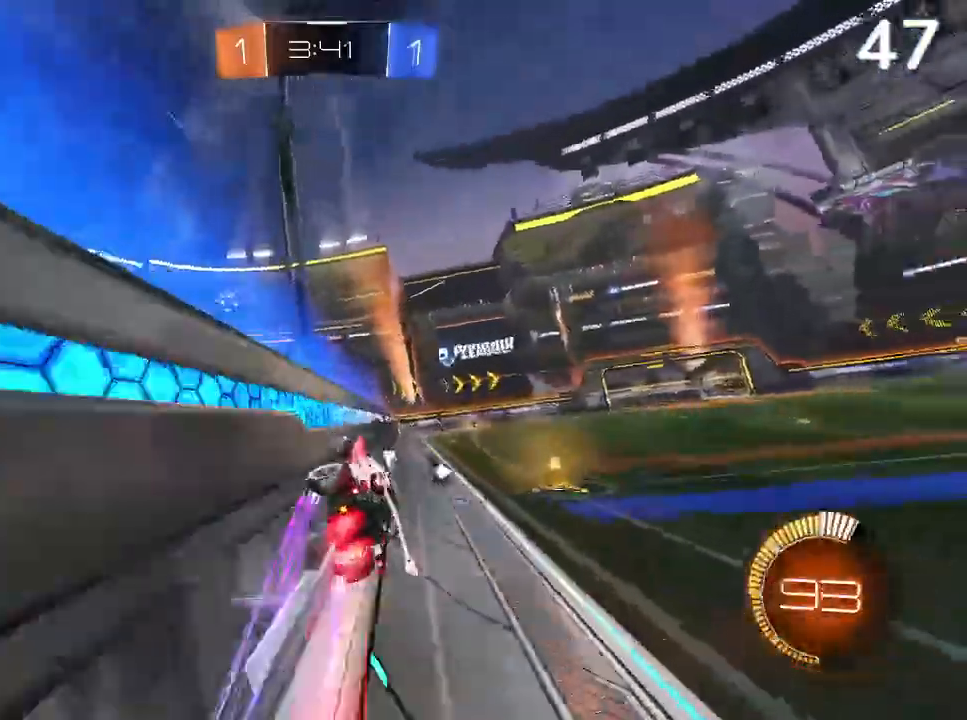
Gameplay with a controller (PlayStation layout); each line is a JSON object with the inputs held at the frame after it. "events" lists button and stick changes between this image and that frame as [ms after this image, input, new state], when the widget could be followed in between.
{"buttons": ["TRIANGLE", "R2"], "left_stick": "center", "right_stick": "center", "events": [[167, "CIRCLE", "down"], [267, "left_stick", "center"], [400, "CIRCLE", "up"], [467, "TRIANGLE", "down"]]}
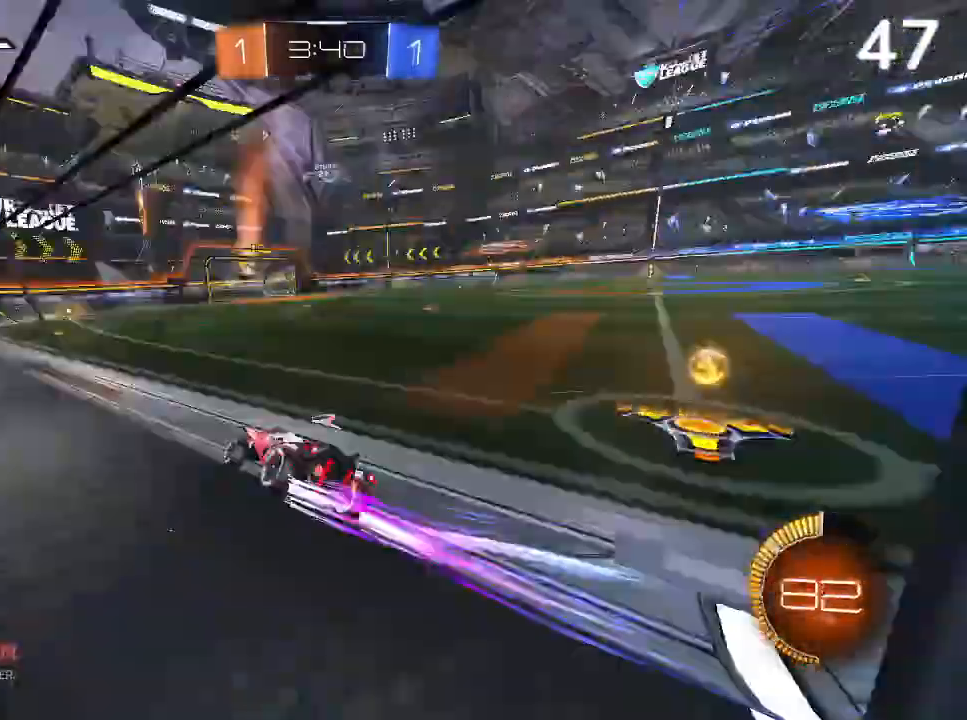
{"buttons": ["TRIANGLE", "R2"], "left_stick": "center", "right_stick": "center", "events": [[67, "TRIANGLE", "up"], [233, "left_stick", "left"], [333, "left_stick", "center"], [500, "TRIANGLE", "down"]]}
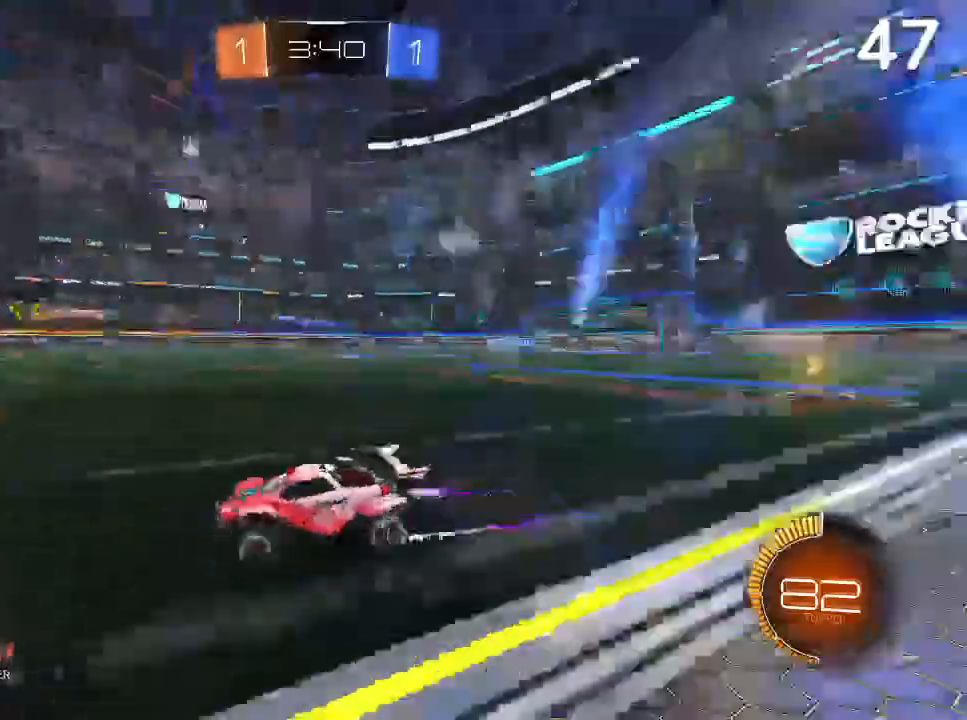
{"buttons": ["R2"], "left_stick": "center", "right_stick": "center", "events": [[67, "TRIANGLE", "up"]]}
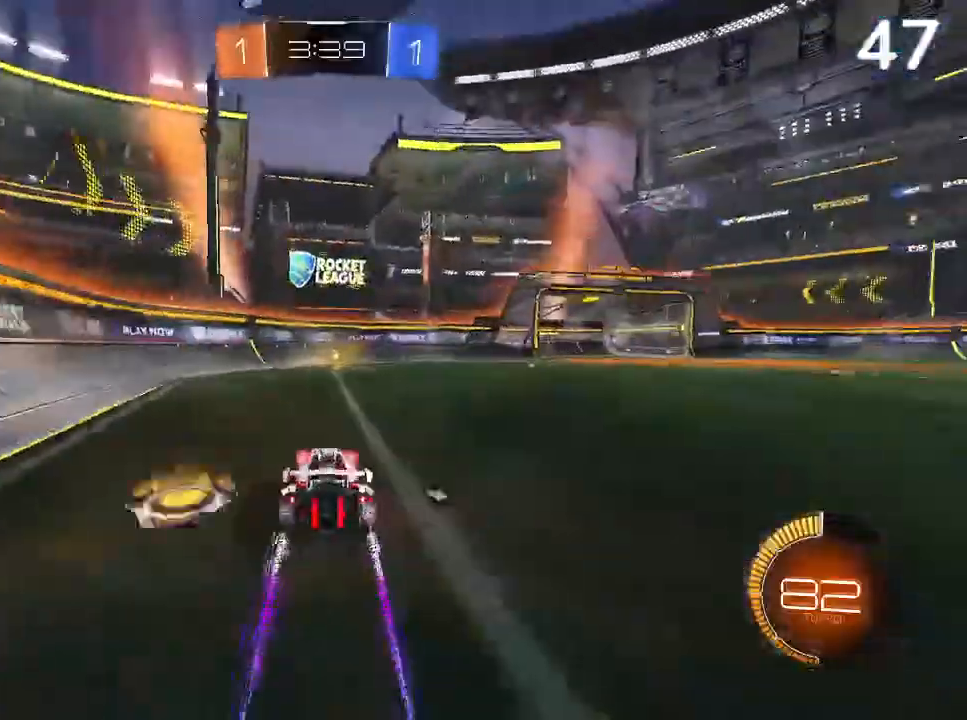
{"buttons": ["R2"], "left_stick": "center", "right_stick": "center", "events": [[67, "R1", "down"], [100, "R1", "up"], [133, "TRIANGLE", "down"], [200, "TRIANGLE", "up"]]}
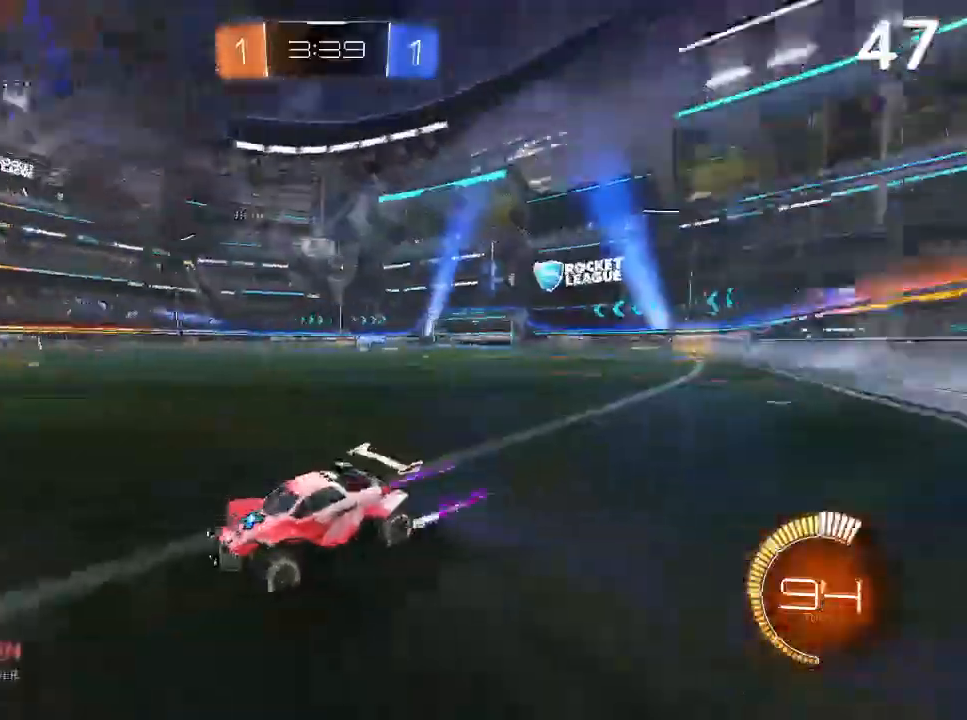
{"buttons": ["R2"], "left_stick": "up-right", "right_stick": "center", "events": [[33, "left_stick", "up-right"]]}
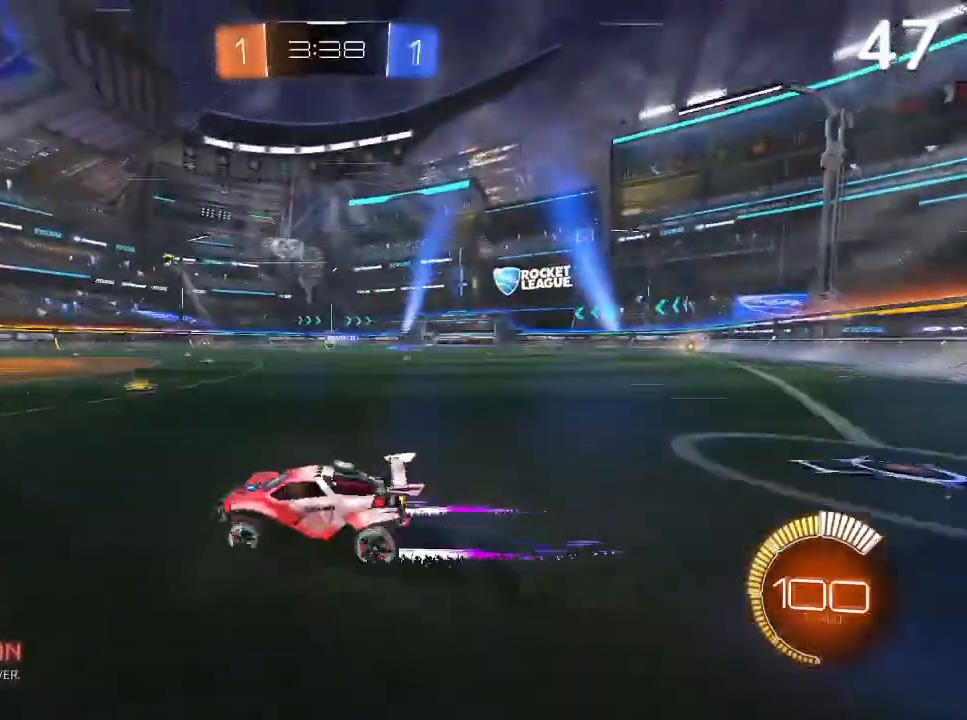
{"buttons": ["R2"], "left_stick": "up-right", "right_stick": "center", "events": [[100, "left_stick", "center"], [333, "left_stick", "up-right"]]}
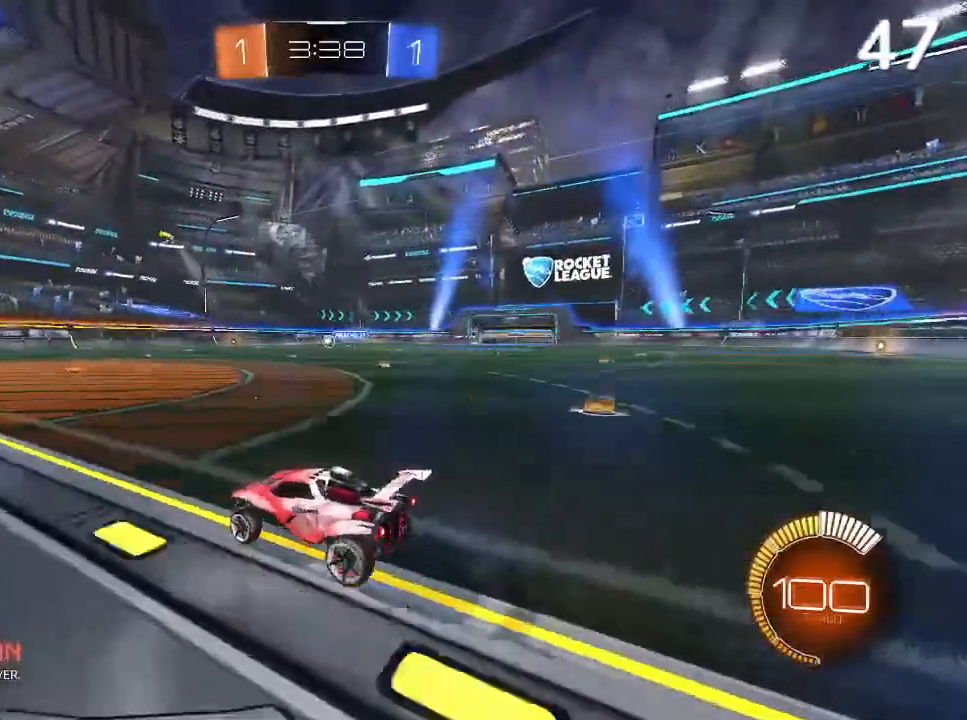
{"buttons": ["R2"], "left_stick": "left", "right_stick": "center", "events": [[33, "left_stick", "center"], [467, "left_stick", "left"]]}
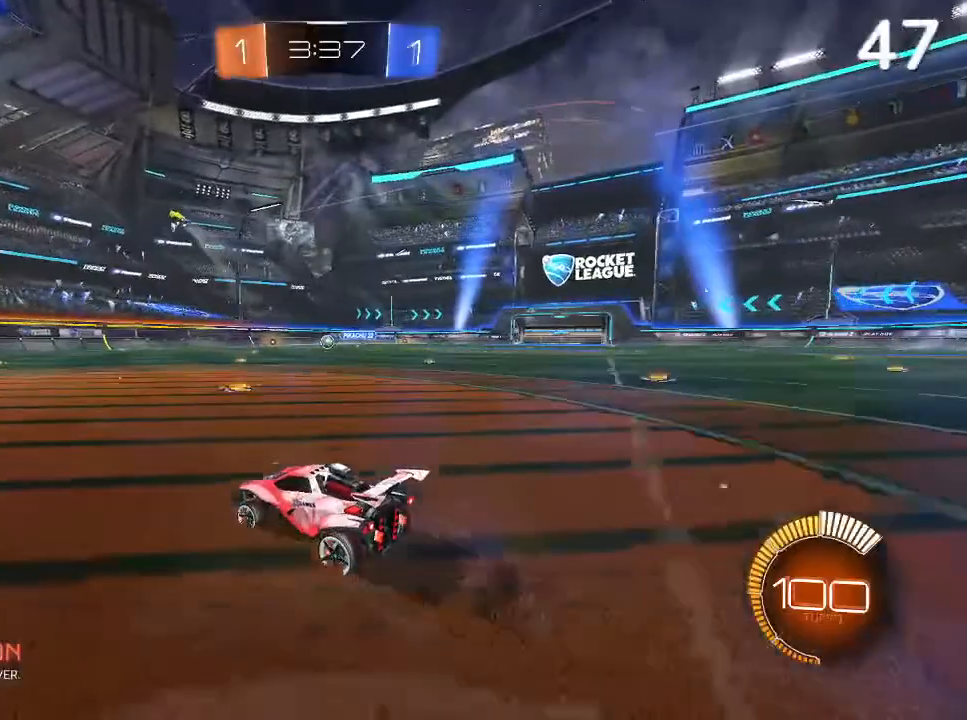
{"buttons": ["R2"], "left_stick": "center", "right_stick": "center", "events": [[200, "left_stick", "center"]]}
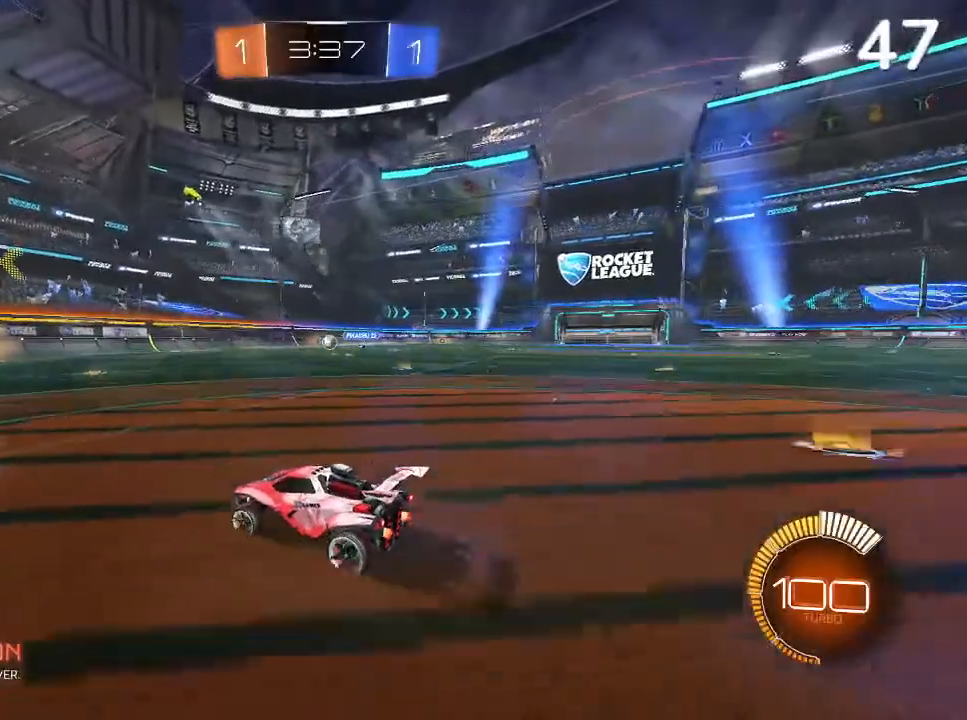
{"buttons": ["L2"], "left_stick": "center", "right_stick": "center", "events": [[167, "left_stick", "up-right"], [233, "R2", "up"], [267, "L2", "down"], [267, "left_stick", "center"]]}
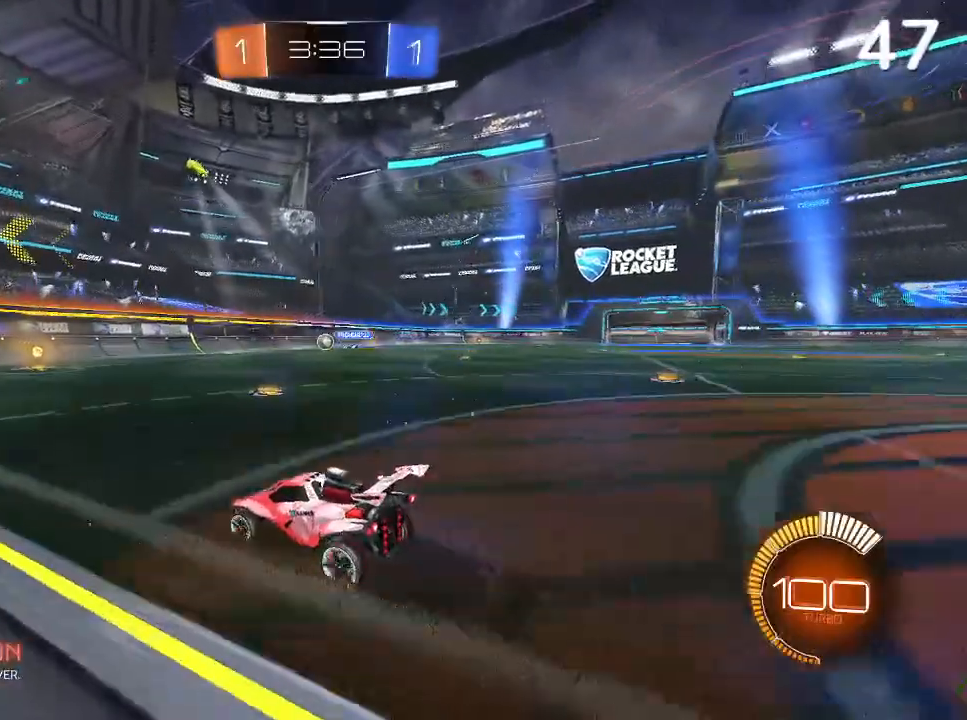
{"buttons": ["L2"], "left_stick": "center", "right_stick": "center", "events": [[300, "L1", "down"], [367, "L1", "up"]]}
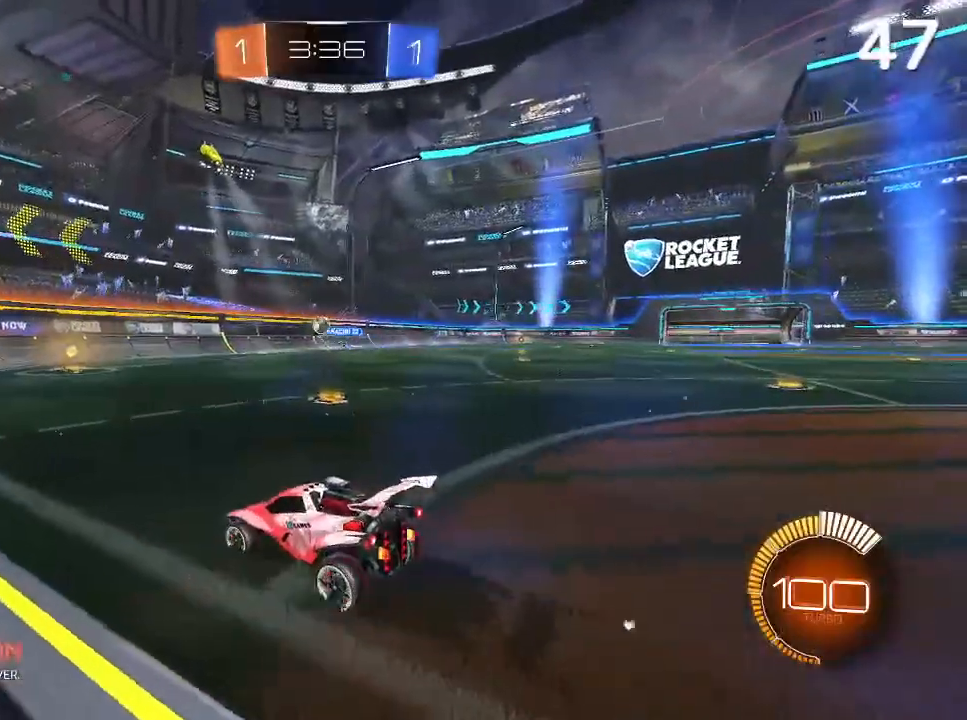
{"buttons": ["L2"], "left_stick": "left", "right_stick": "center", "events": [[167, "L1", "down"], [267, "L1", "up"], [400, "left_stick", "left"]]}
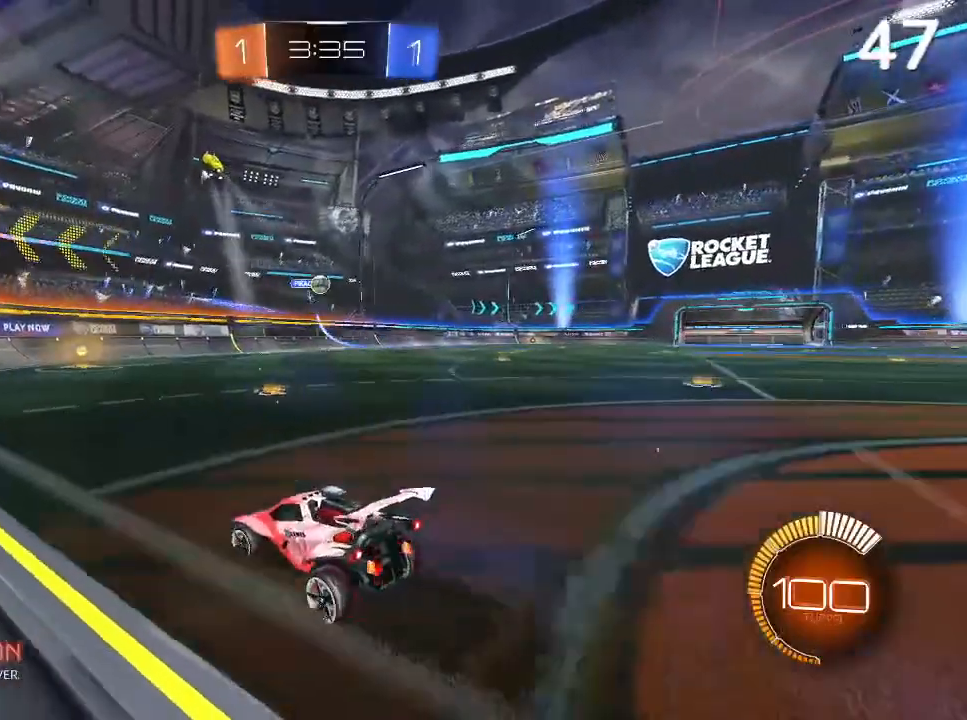
{"buttons": ["L2"], "left_stick": "center", "right_stick": "center", "events": [[67, "left_stick", "center"], [167, "left_stick", "left"], [300, "left_stick", "center"]]}
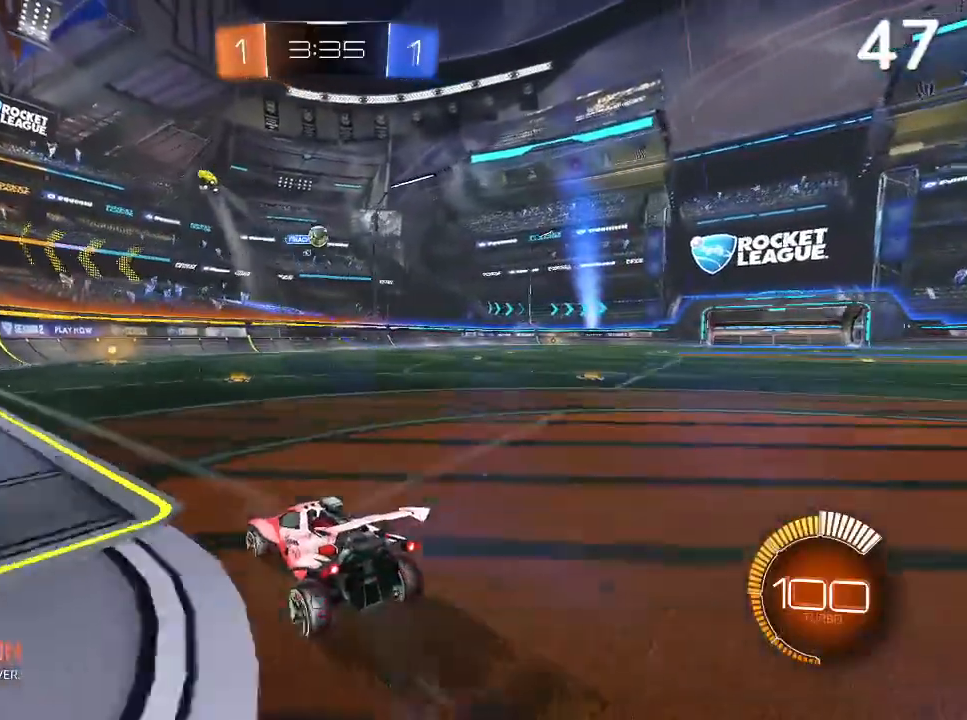
{"buttons": ["L2"], "left_stick": "center", "right_stick": "center", "events": []}
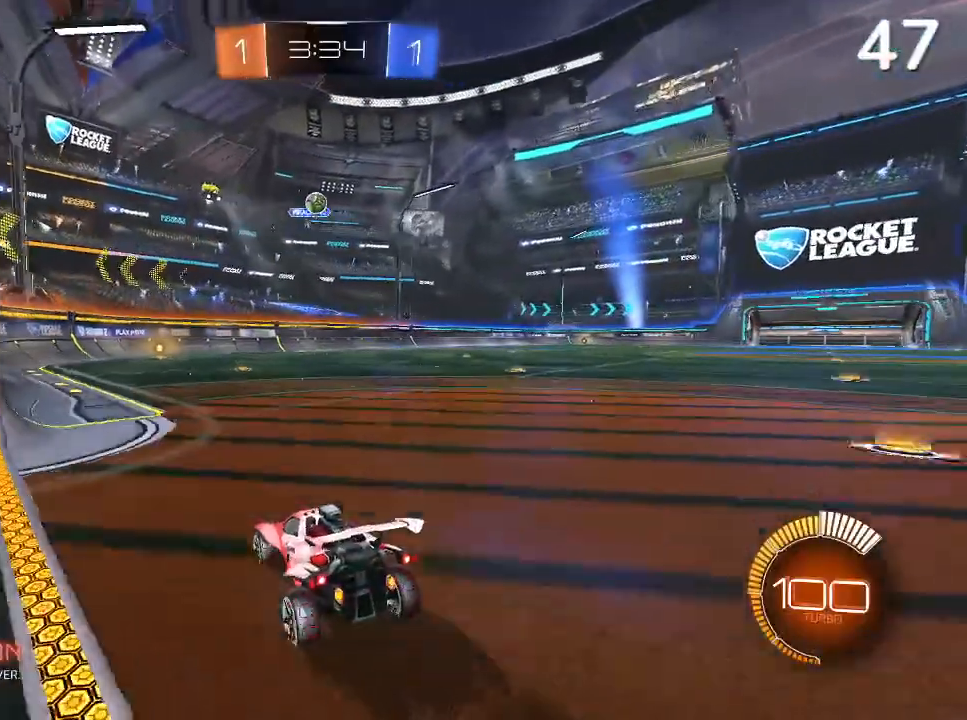
{"buttons": ["R2"], "left_stick": "center", "right_stick": "center", "events": [[133, "L2", "up"], [300, "R2", "down"]]}
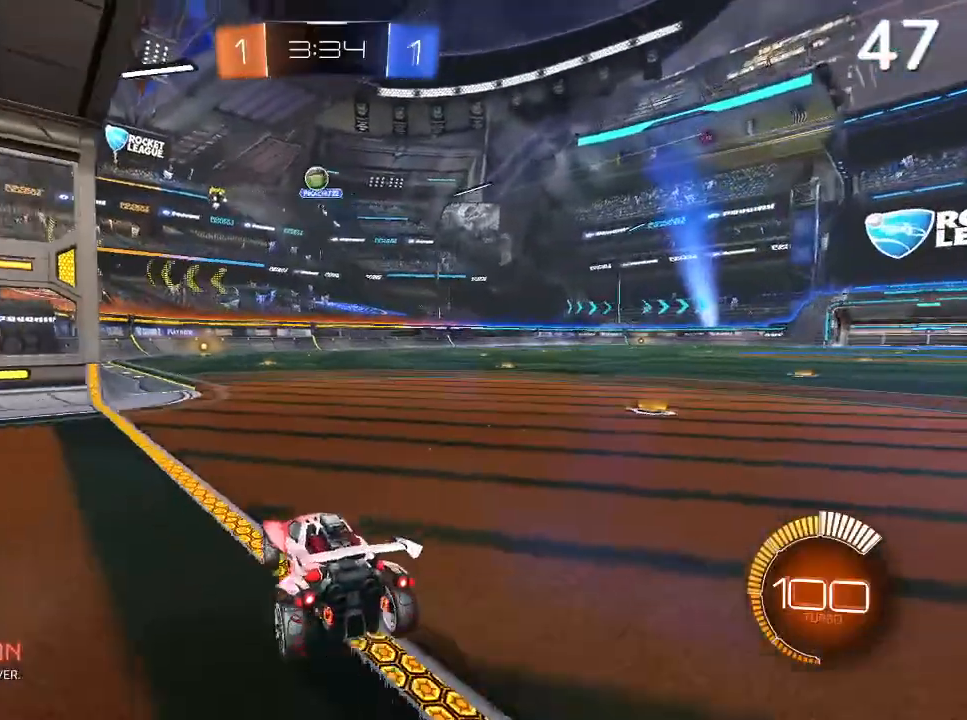
{"buttons": ["L2"], "left_stick": "center", "right_stick": "center", "events": [[400, "R2", "up"], [500, "L2", "down"]]}
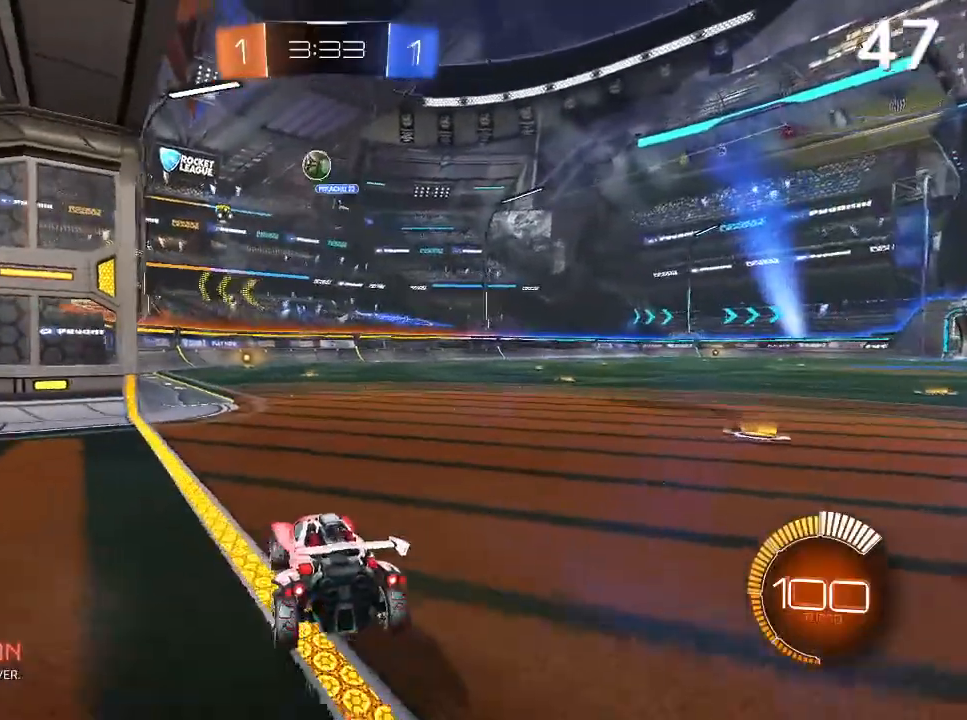
{"buttons": ["R2"], "left_stick": "left", "right_stick": "center", "events": [[133, "L2", "up"], [167, "R2", "down"], [367, "left_stick", "left"]]}
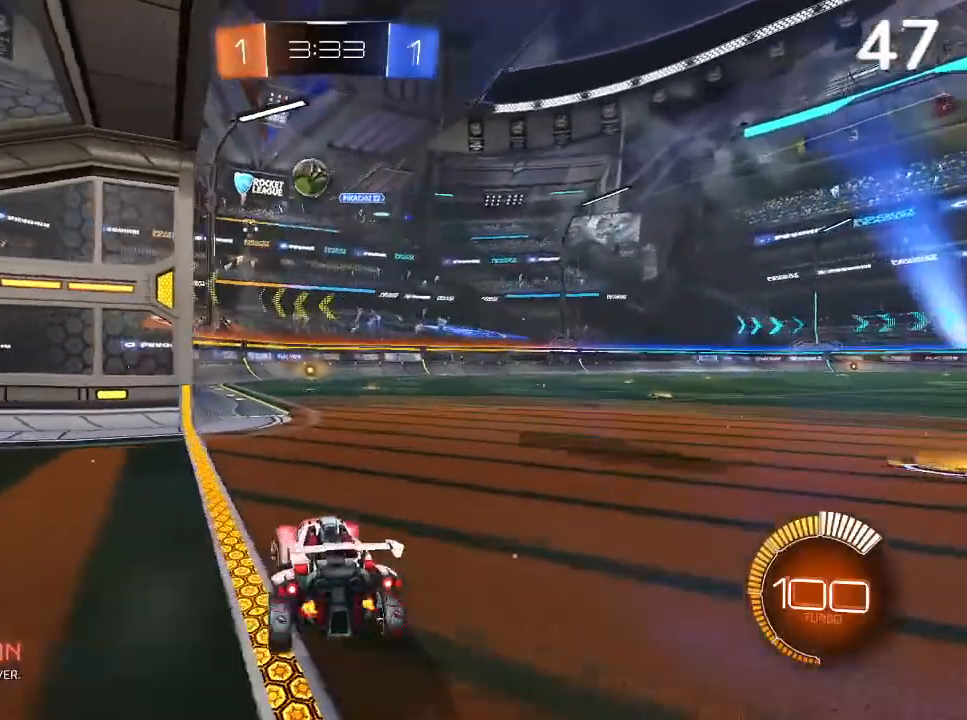
{"buttons": ["CIRCLE", "R2"], "left_stick": "center", "right_stick": "center", "events": [[133, "left_stick", "center"], [267, "left_stick", "up-left"], [300, "CIRCLE", "down"], [400, "left_stick", "center"]]}
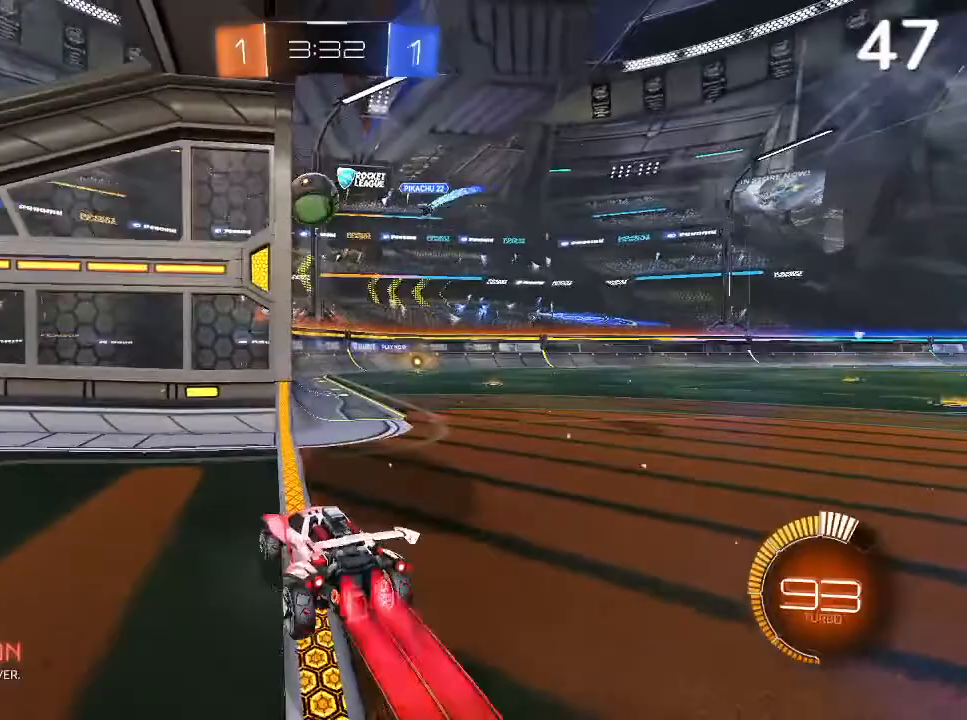
{"buttons": [], "left_stick": "center", "right_stick": "center", "events": [[33, "left_stick", "right"], [67, "CIRCLE", "up"], [467, "left_stick", "center"], [500, "R2", "up"]]}
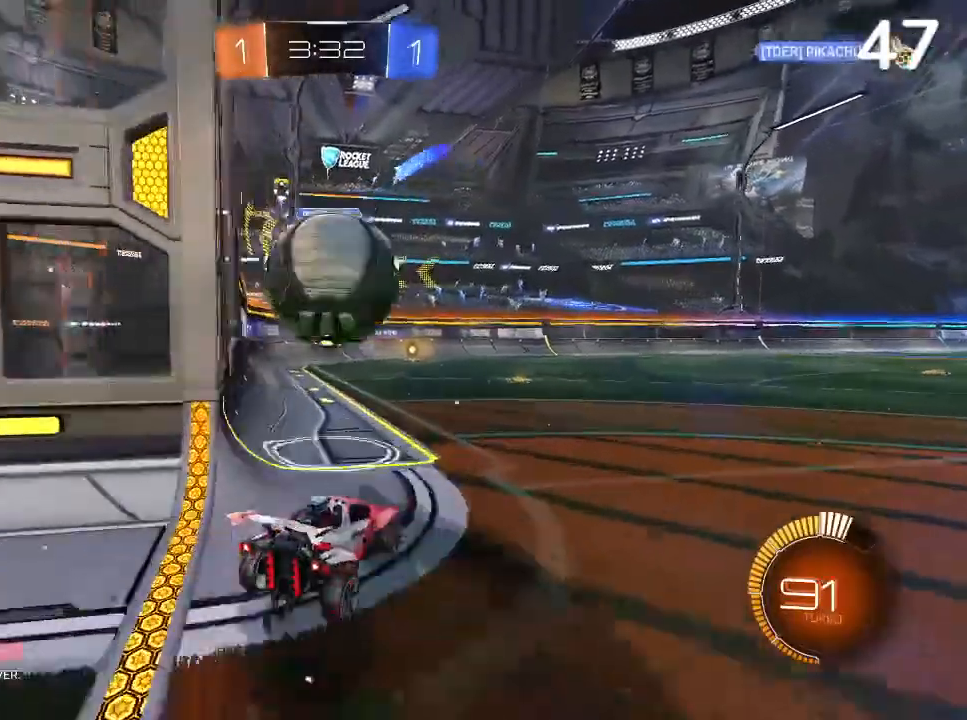
{"buttons": ["CIRCLE", "R2"], "left_stick": "right", "right_stick": "center", "events": [[200, "L2", "down"], [200, "left_stick", "right"], [233, "L2", "up"], [300, "R2", "down"], [367, "CIRCLE", "down"]]}
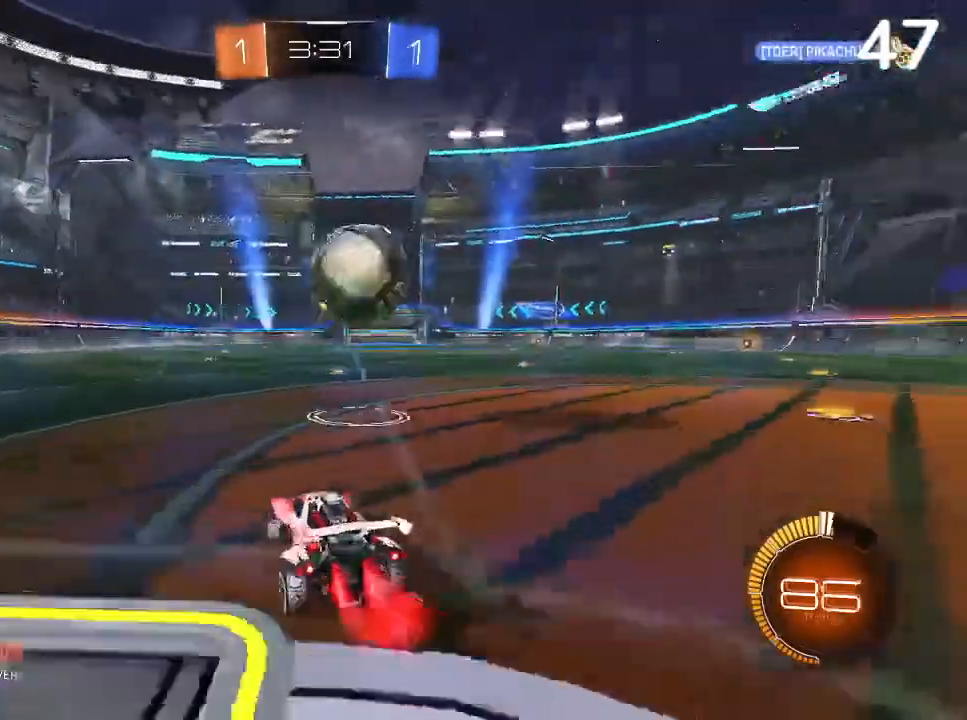
{"buttons": ["CIRCLE", "R2"], "left_stick": "center", "right_stick": "center", "events": [[100, "left_stick", "center"], [300, "left_stick", "up-right"], [433, "left_stick", "center"]]}
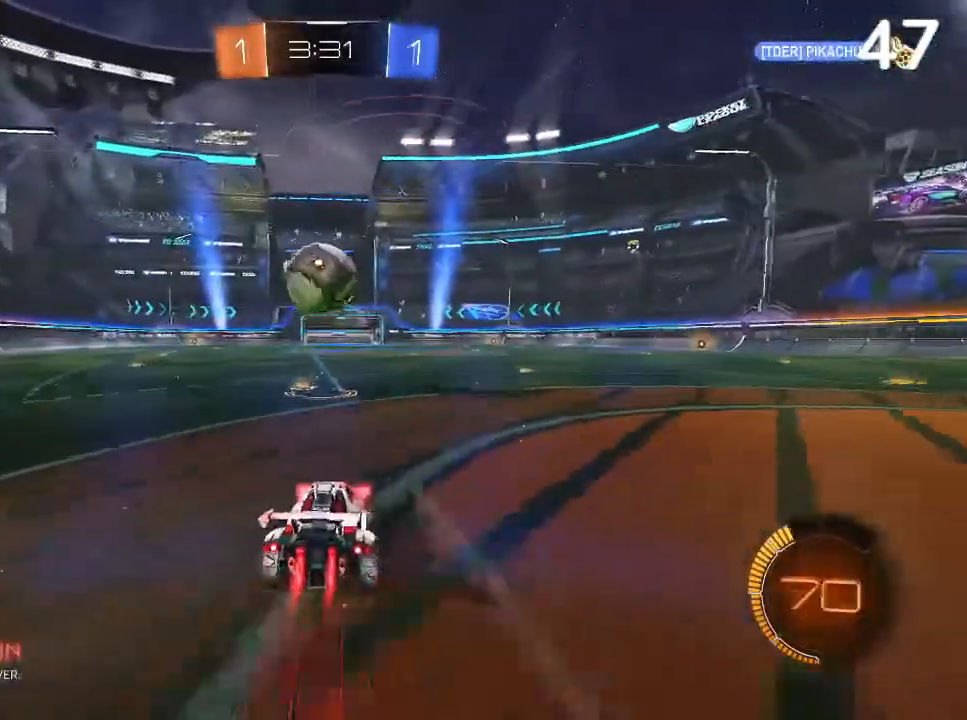
{"buttons": ["CIRCLE", "R2"], "left_stick": "center", "right_stick": "center", "events": [[67, "left_stick", "left"], [133, "left_stick", "center"]]}
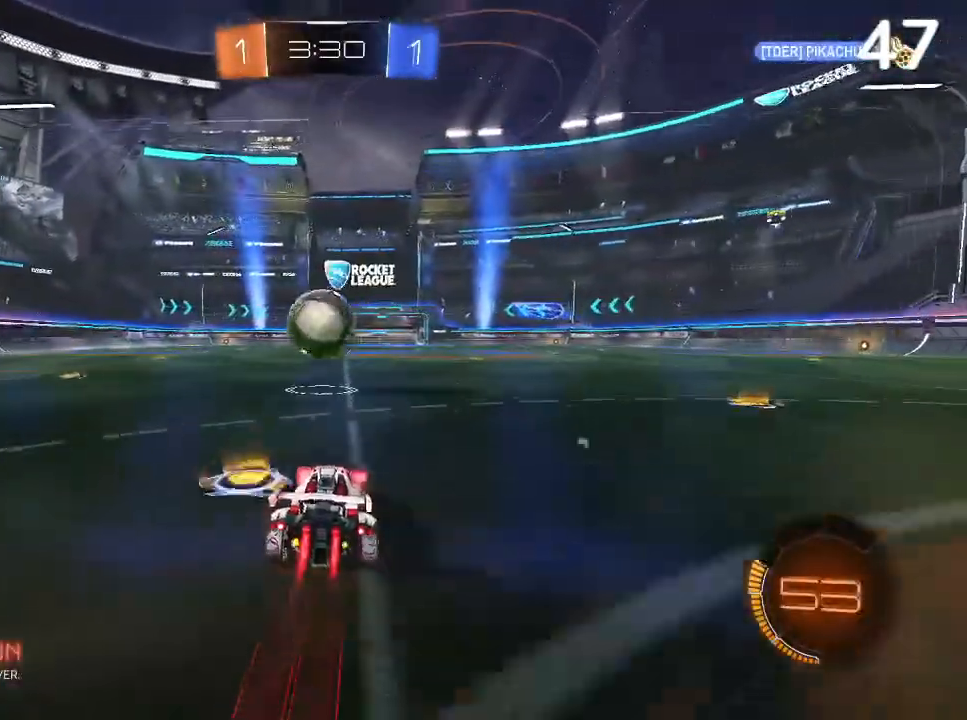
{"buttons": ["R2"], "left_stick": "center", "right_stick": "center", "events": [[167, "left_stick", "left"], [267, "left_stick", "center"], [367, "CIRCLE", "up"]]}
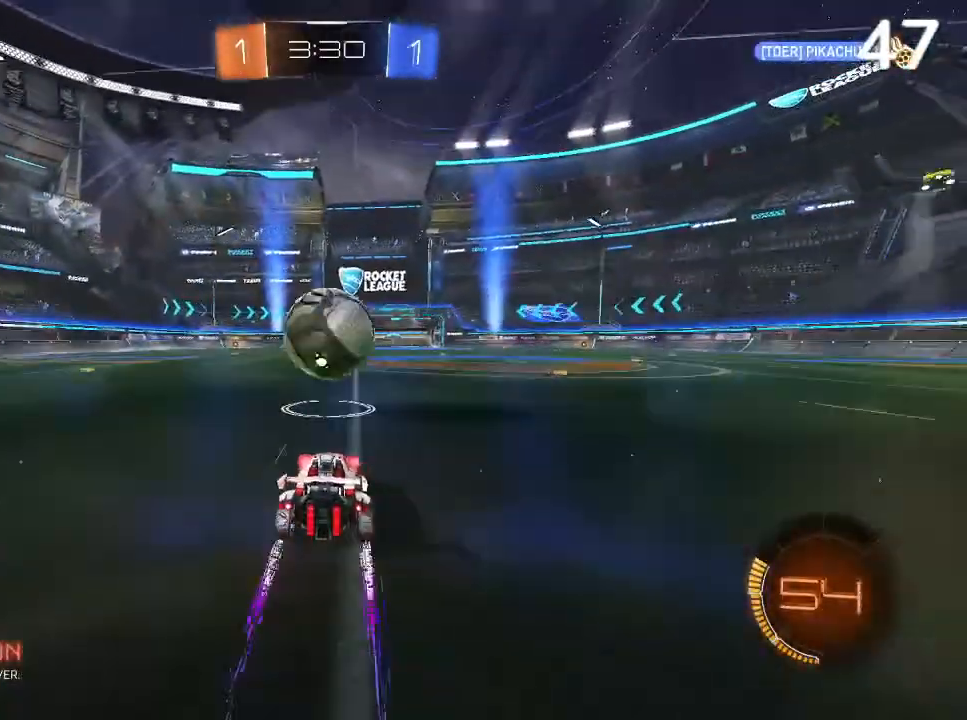
{"buttons": ["CROSS", "L2", "R2"], "left_stick": "up-left", "right_stick": "center", "events": [[100, "CROSS", "down"], [133, "left_stick", "up-right"], [200, "CROSS", "up"], [200, "L2", "down"], [200, "left_stick", "up"], [233, "CROSS", "down"], [300, "left_stick", "up-left"]]}
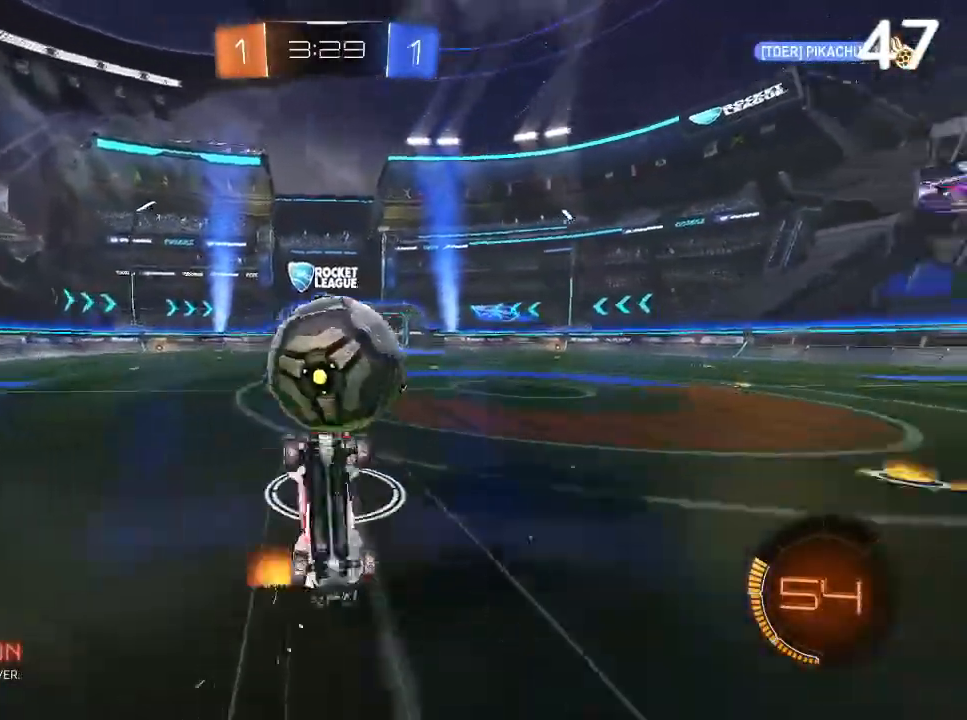
{"buttons": ["R2"], "left_stick": "center", "right_stick": "center", "events": [[33, "left_stick", "center"], [133, "CROSS", "up"], [133, "L2", "up"], [267, "left_stick", "up-right"], [367, "left_stick", "center"]]}
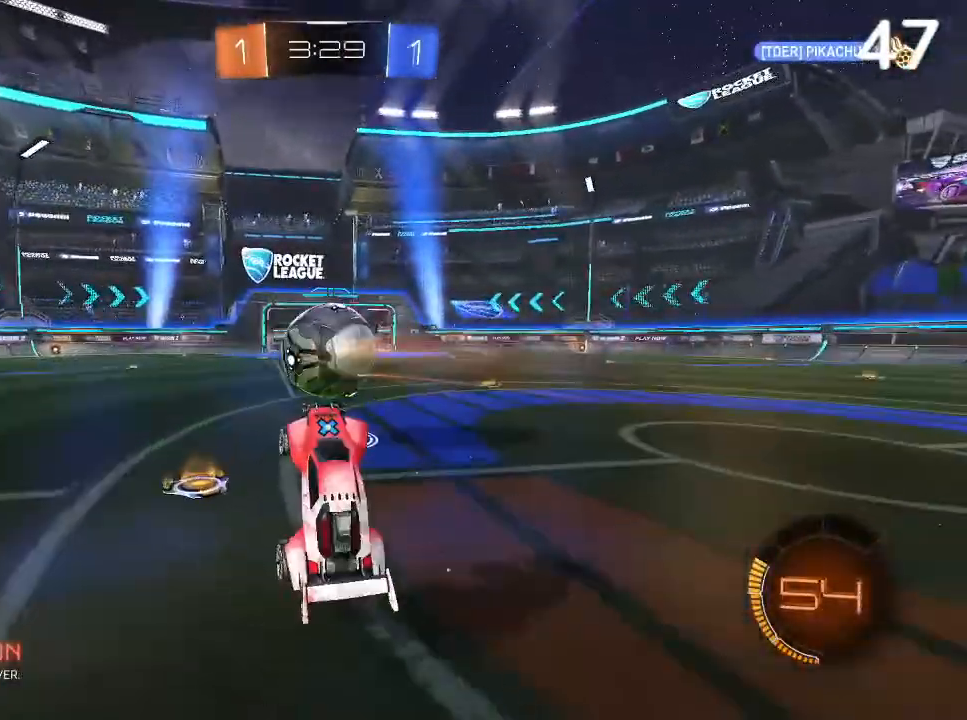
{"buttons": ["R2"], "left_stick": "up-right", "right_stick": "center", "events": [[233, "left_stick", "up-right"]]}
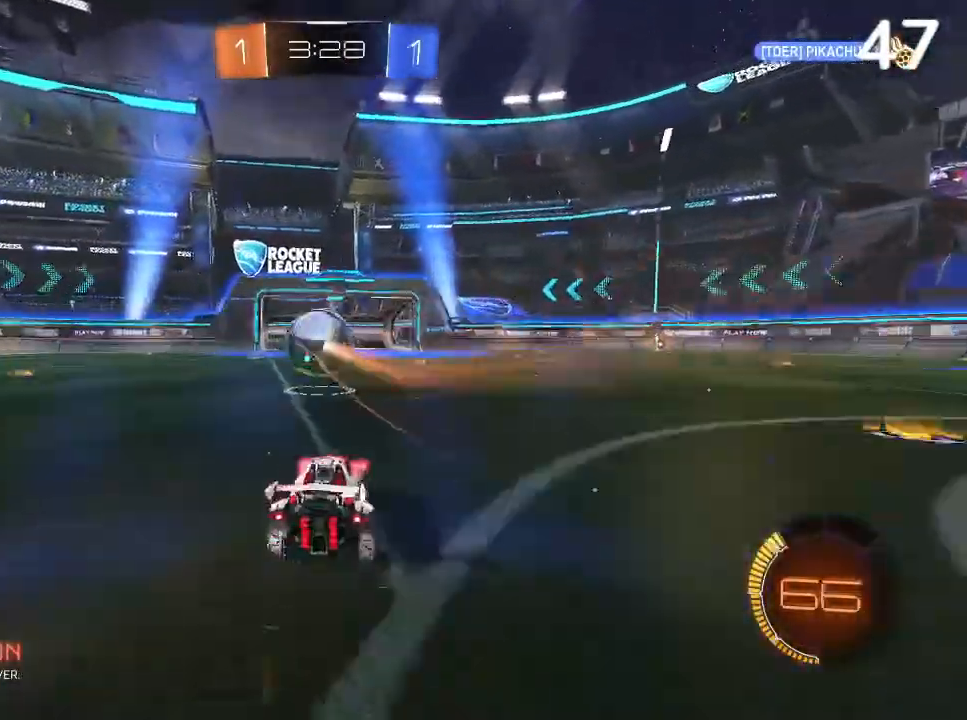
{"buttons": ["R2"], "left_stick": "down-left", "right_stick": "center", "events": [[33, "left_stick", "center"], [67, "CROSS", "down"], [100, "left_stick", "down-left"], [200, "CROSS", "up"], [333, "CIRCLE", "down"], [500, "CIRCLE", "up"]]}
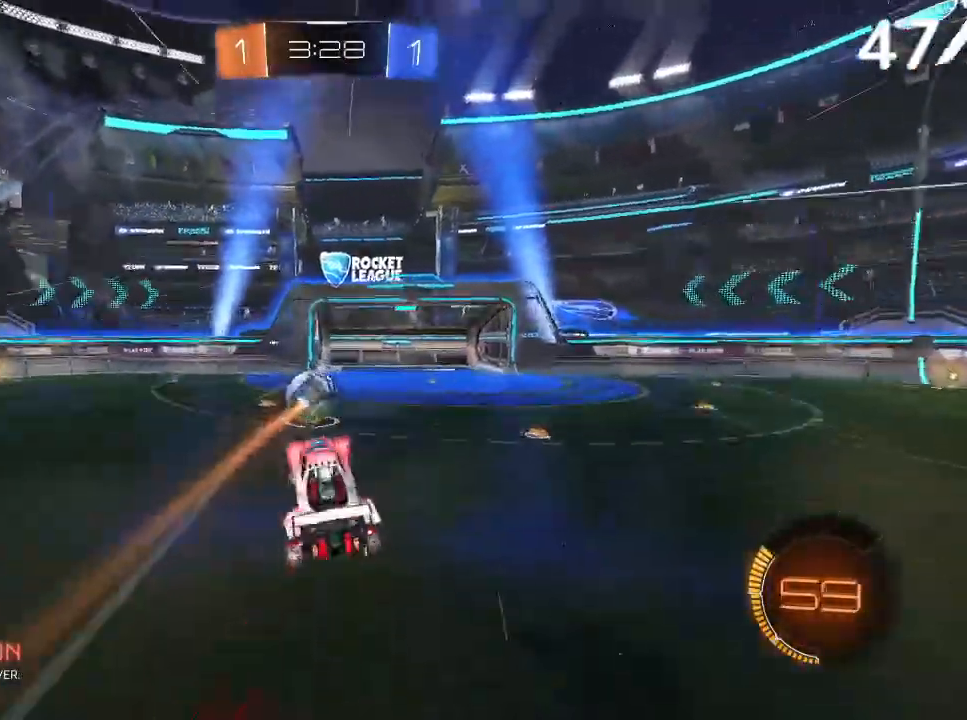
{"buttons": ["L2", "R2"], "left_stick": "down-left", "right_stick": "center", "events": [[167, "L2", "down"]]}
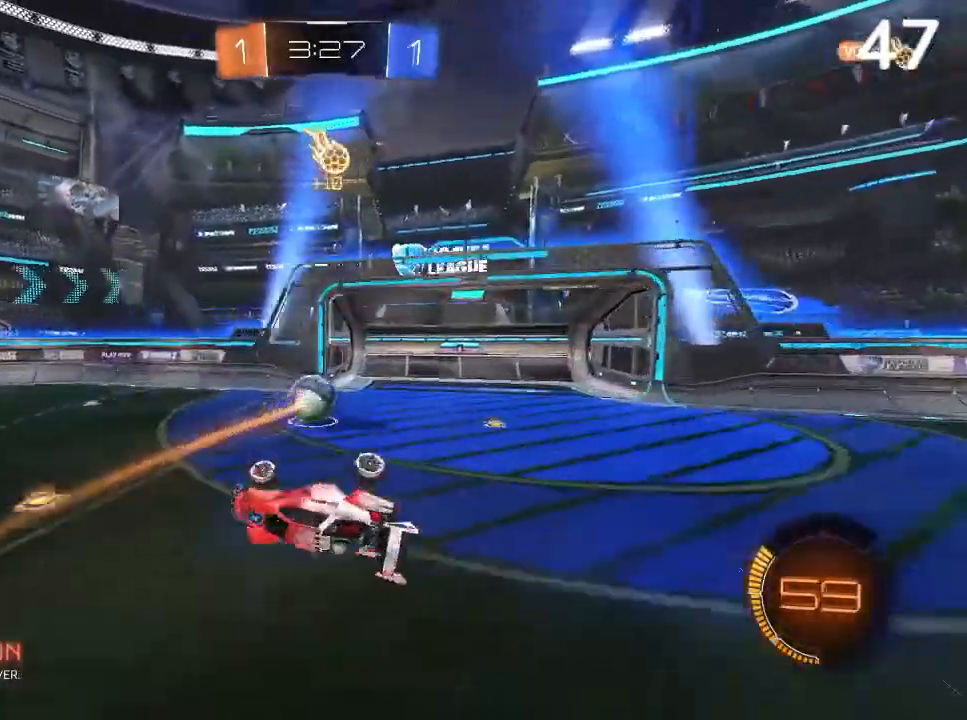
{"buttons": [], "left_stick": "center", "right_stick": "center", "events": [[400, "L2", "up"], [433, "left_stick", "center"], [500, "R2", "up"]]}
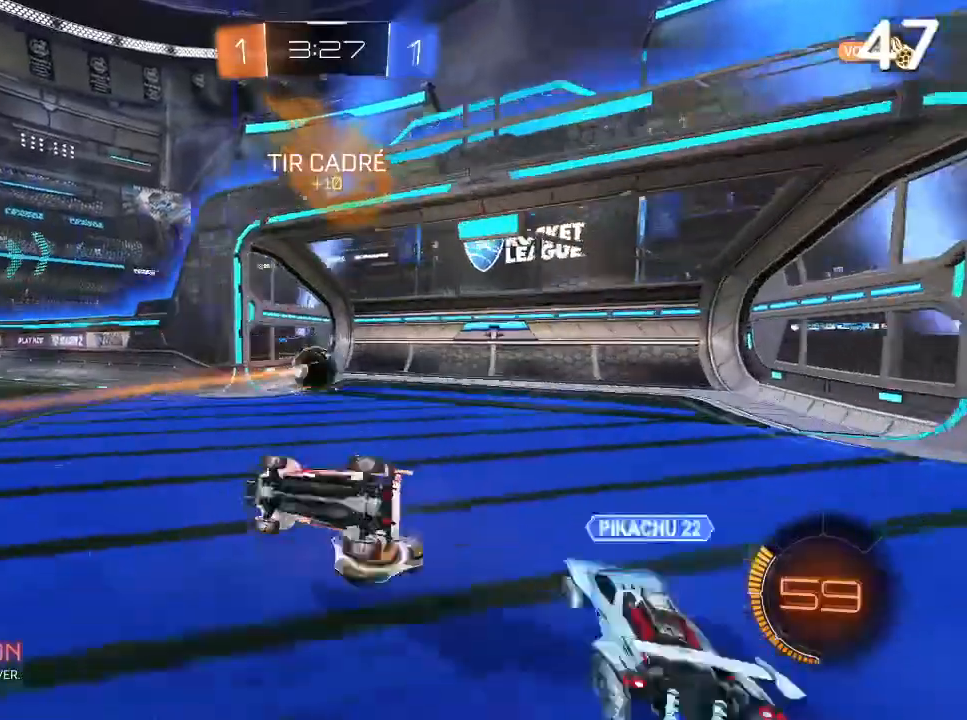
{"buttons": ["TRIANGLE"], "left_stick": "center", "right_stick": "center", "events": [[500, "TRIANGLE", "down"]]}
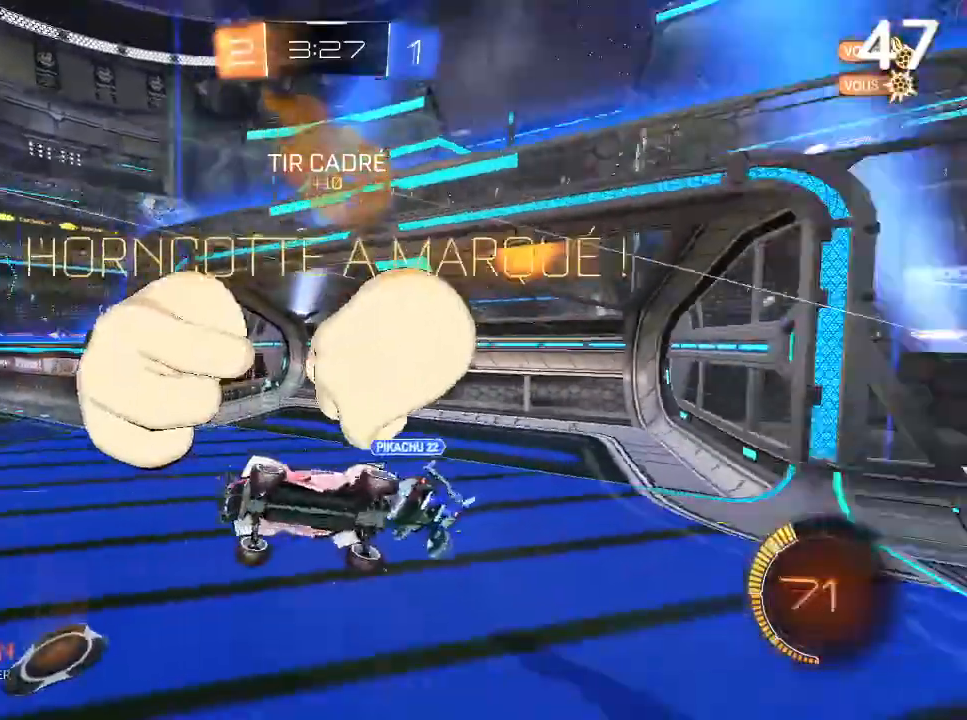
{"buttons": [], "left_stick": "down-right", "right_stick": "center", "events": [[67, "TRIANGLE", "up"], [433, "left_stick", "down-right"]]}